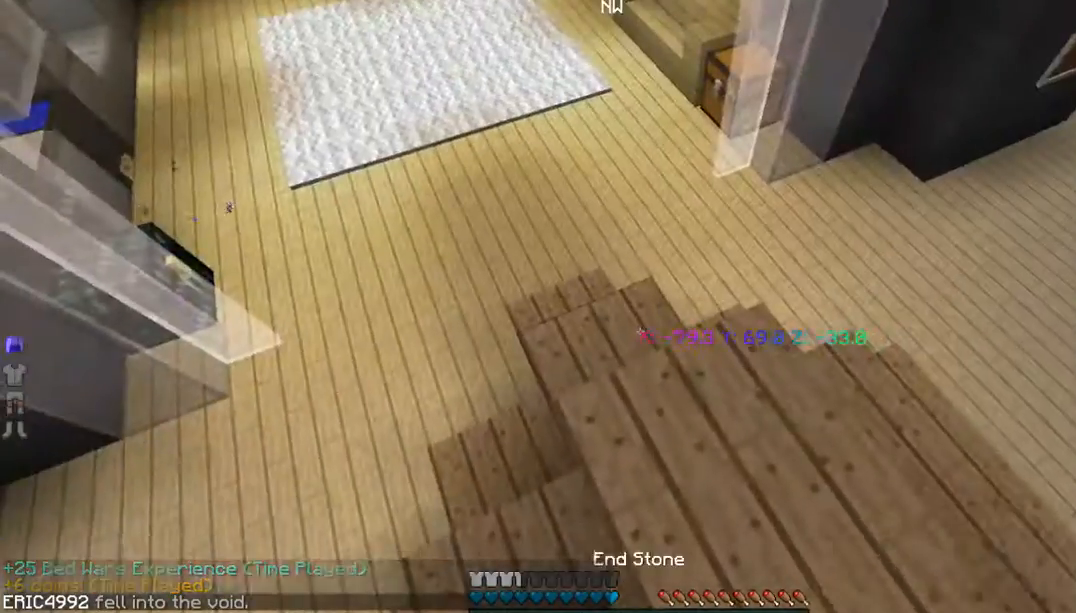
Gameplay with keyboard and mouse; each line is a JSON object with the keys and mouse buttons held at the frame after it. "events" lists presses ("down") and releases ("up") of "a", "d", "s", "w", "mouse_left" and "mouse_right" between this image and that frame as [ms after this image, input, new state], when the widget could be followed in between. "mouse_left", "mouse_right" = the "left", "right" buttons of the "mouse" list. No other keys are recorded. Fast repeated clicks can show as one long hold. Mouse movement is not recorded.
{"keys": ["w"], "mouse": [], "events": [[33, "w", "down"]]}
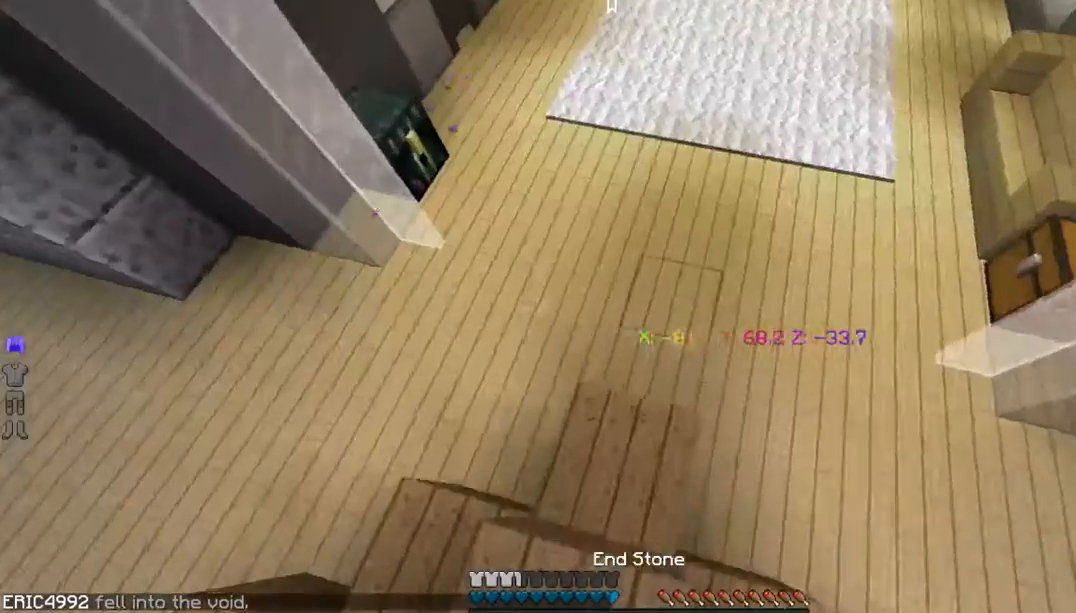
{"keys": ["w"], "mouse": [], "events": []}
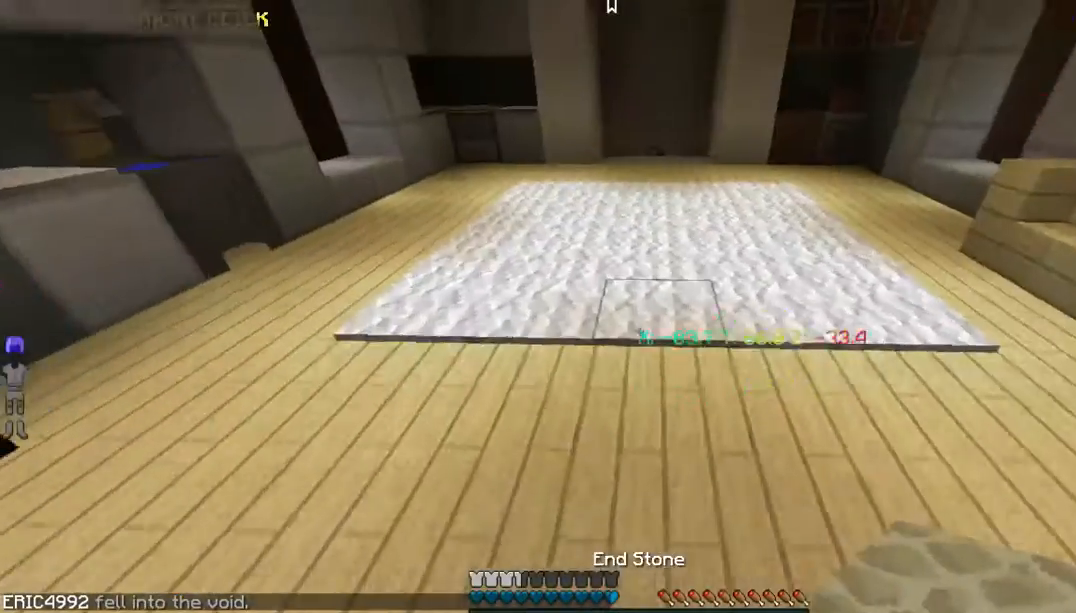
{"keys": ["w"], "mouse": [], "events": []}
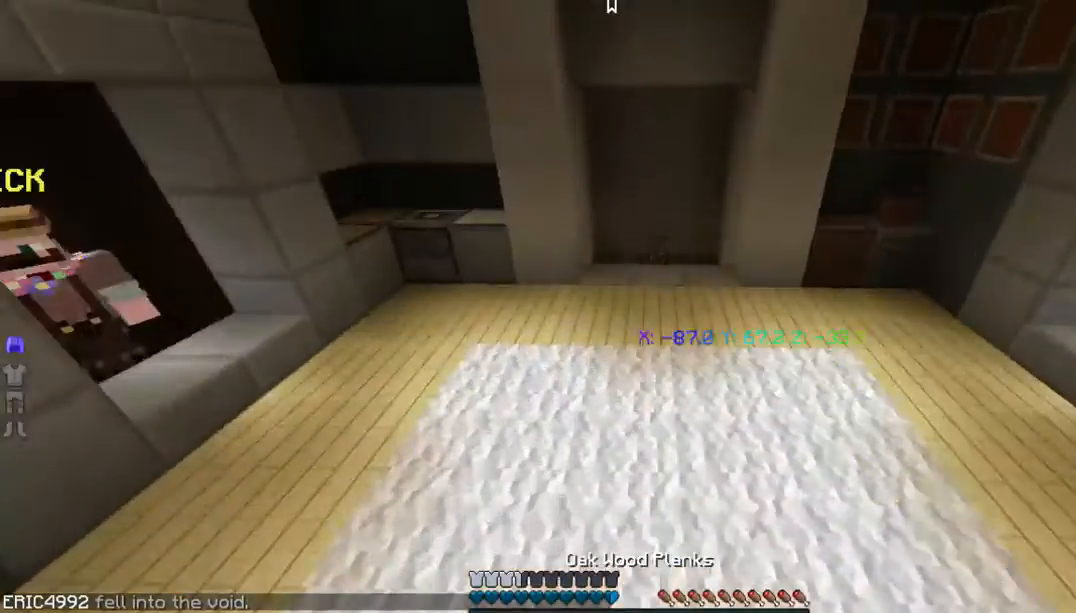
{"keys": ["w"], "mouse": [], "events": []}
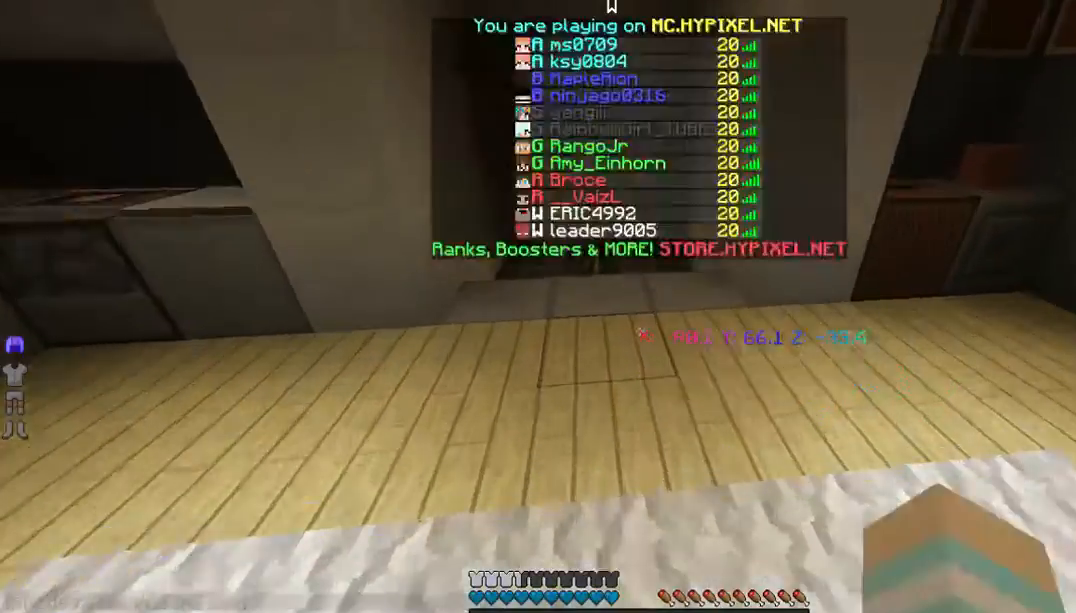
{"keys": ["w"], "mouse": [], "events": []}
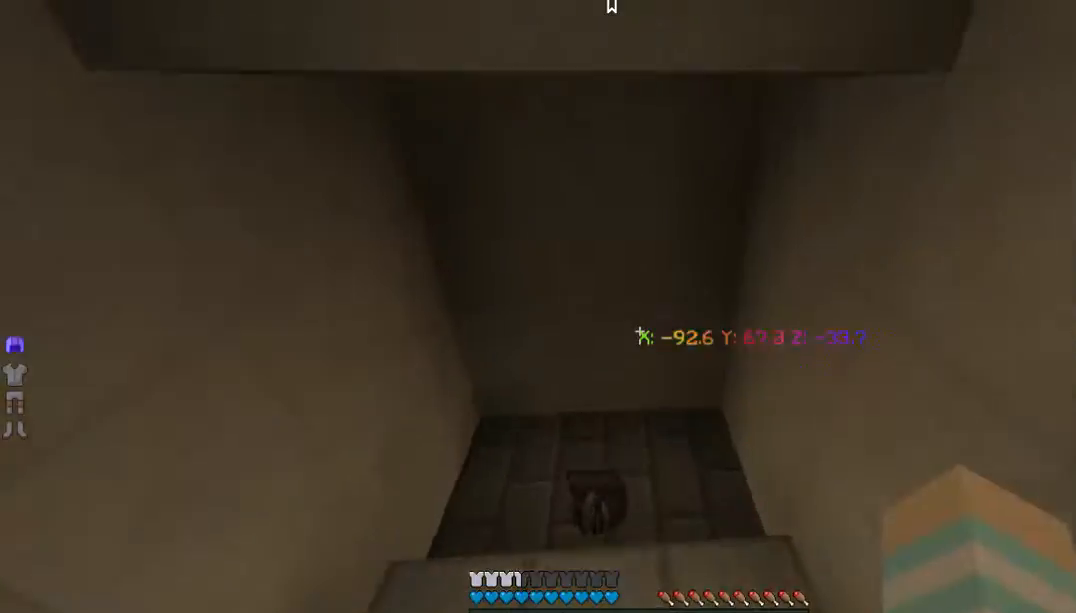
{"keys": ["w"], "mouse": [], "events": []}
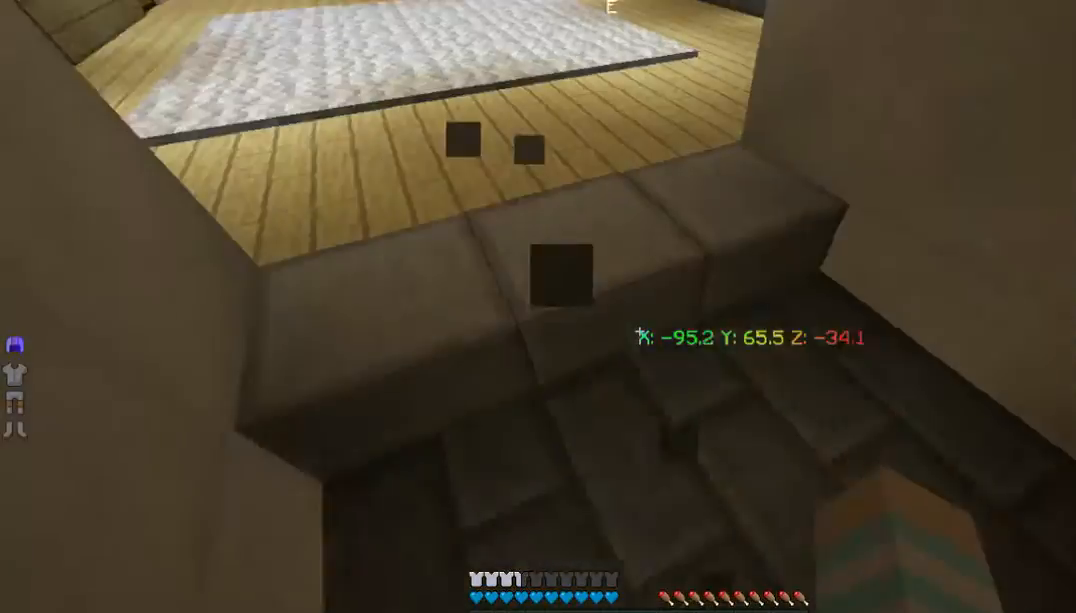
{"keys": ["d", "w"], "mouse": [], "events": [[468, "d", "down"]]}
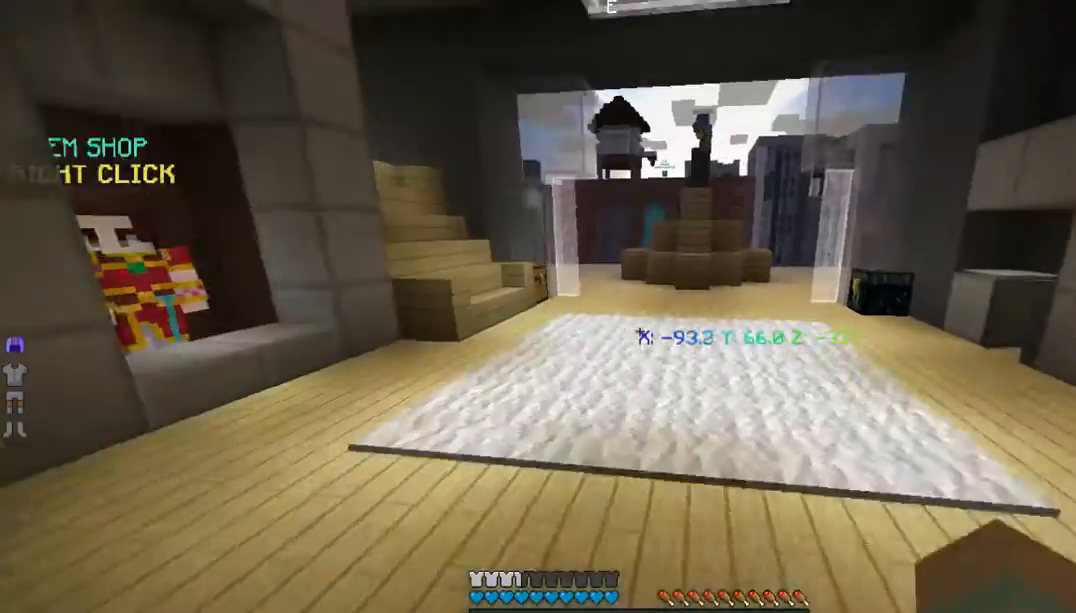
{"keys": ["w"], "mouse": [], "events": [[234, "d", "up"]]}
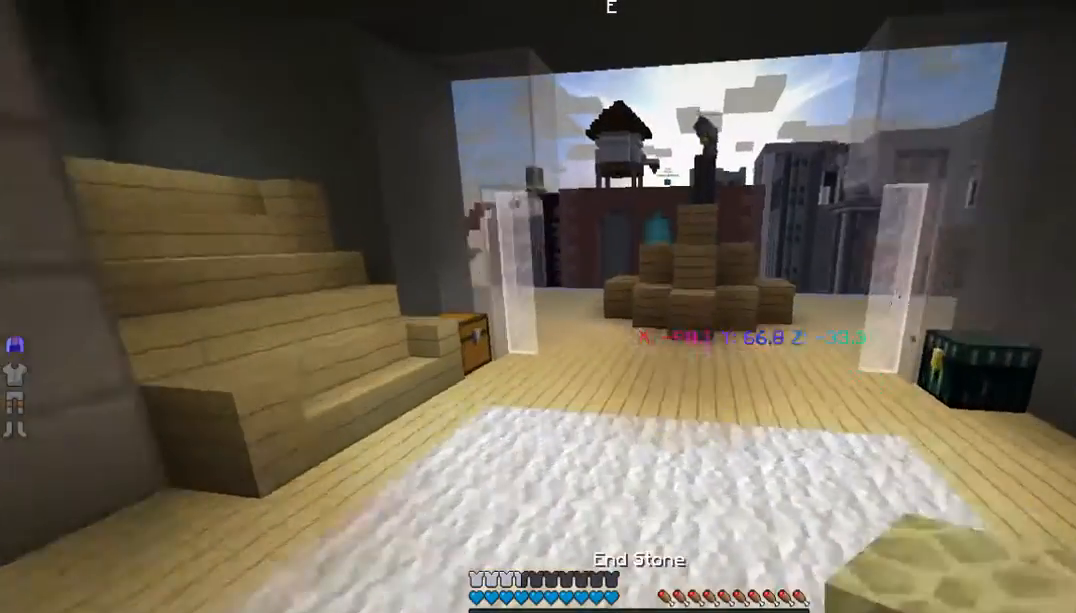
{"keys": ["w"], "mouse": [], "events": []}
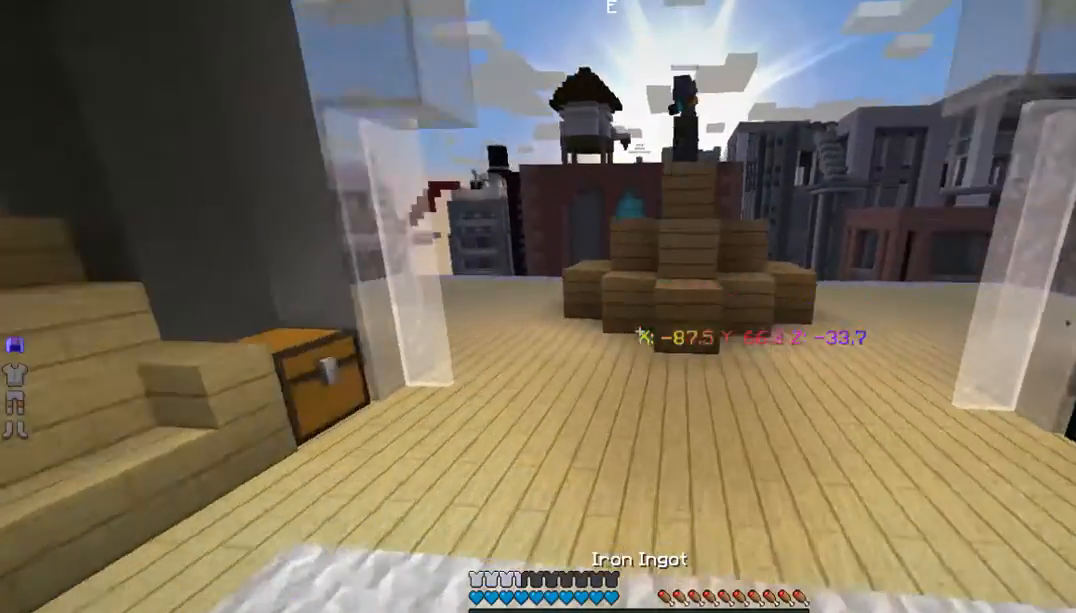
{"keys": ["w"], "mouse": [], "events": []}
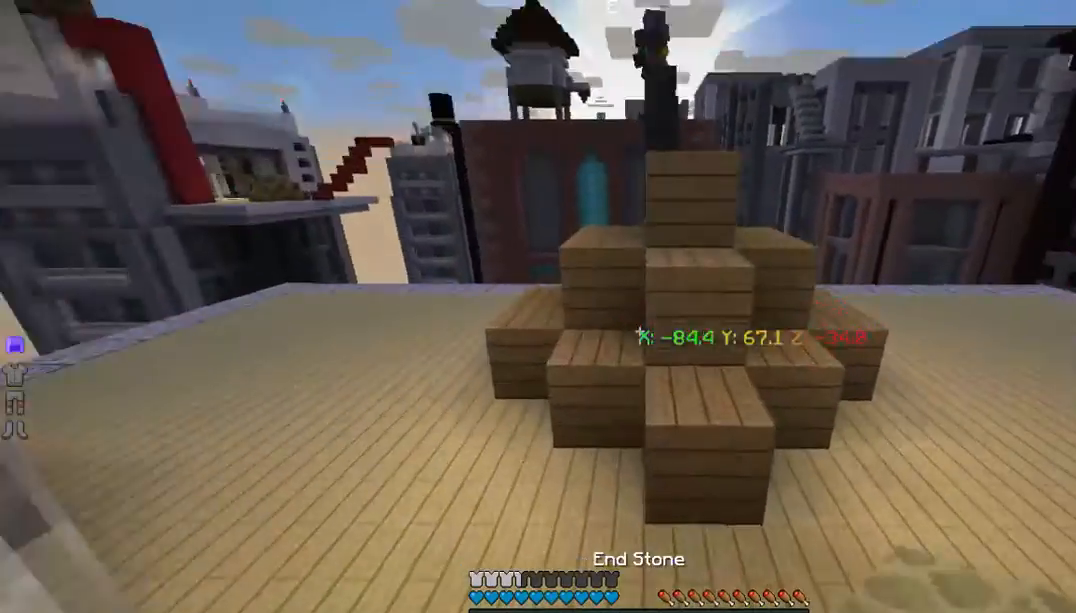
{"keys": [], "mouse": [], "events": [[368, "w", "up"]]}
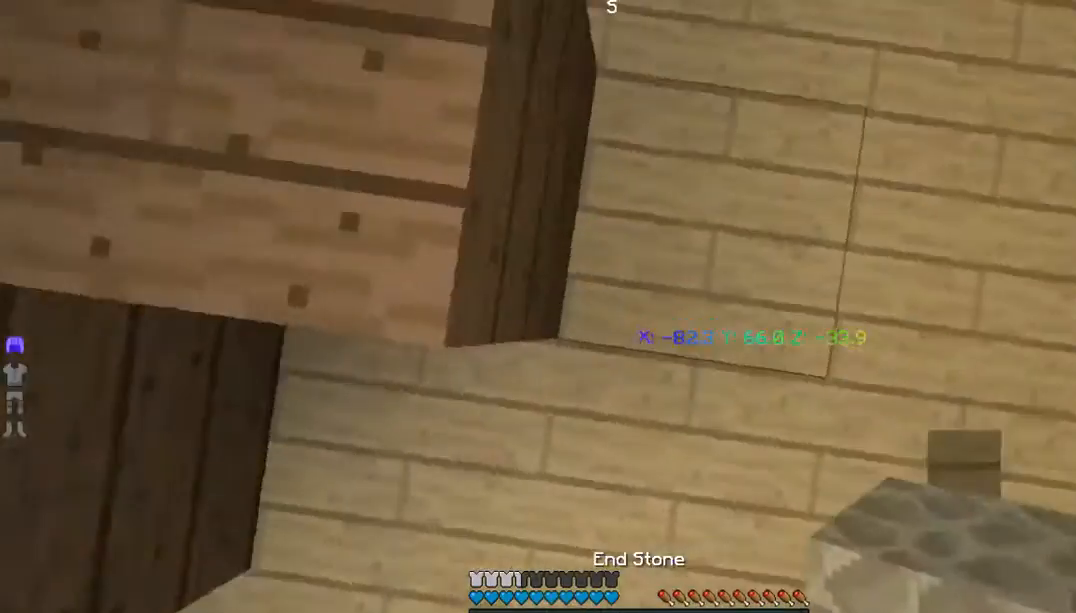
{"keys": [], "mouse": ["right"], "events": [[435, "mouse_right", "down"]]}
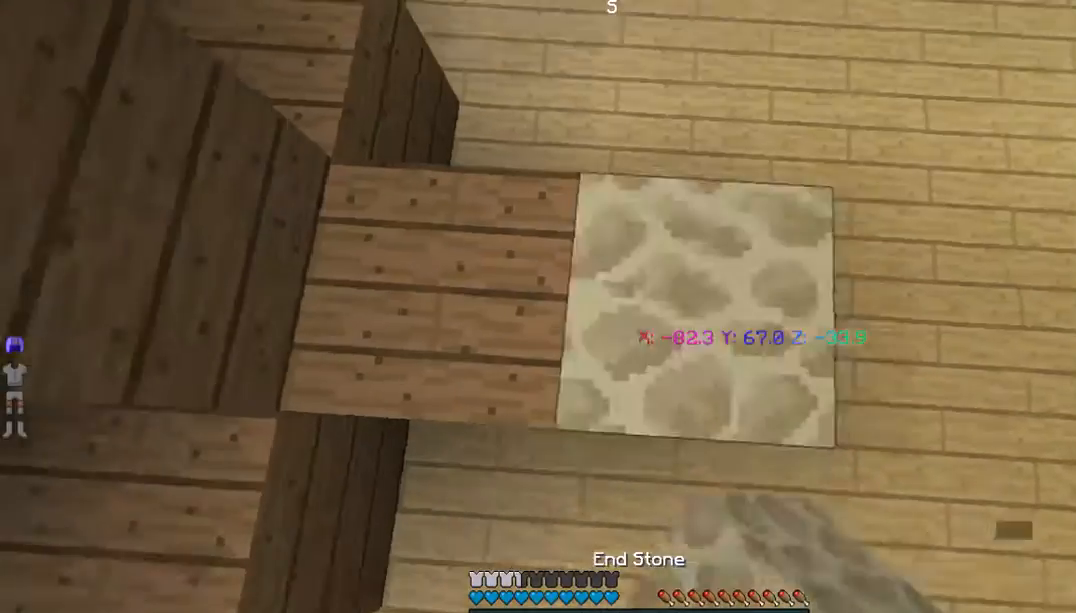
{"keys": ["w"], "mouse": [], "events": [[33, "mouse_right", "up"], [67, "w", "down"]]}
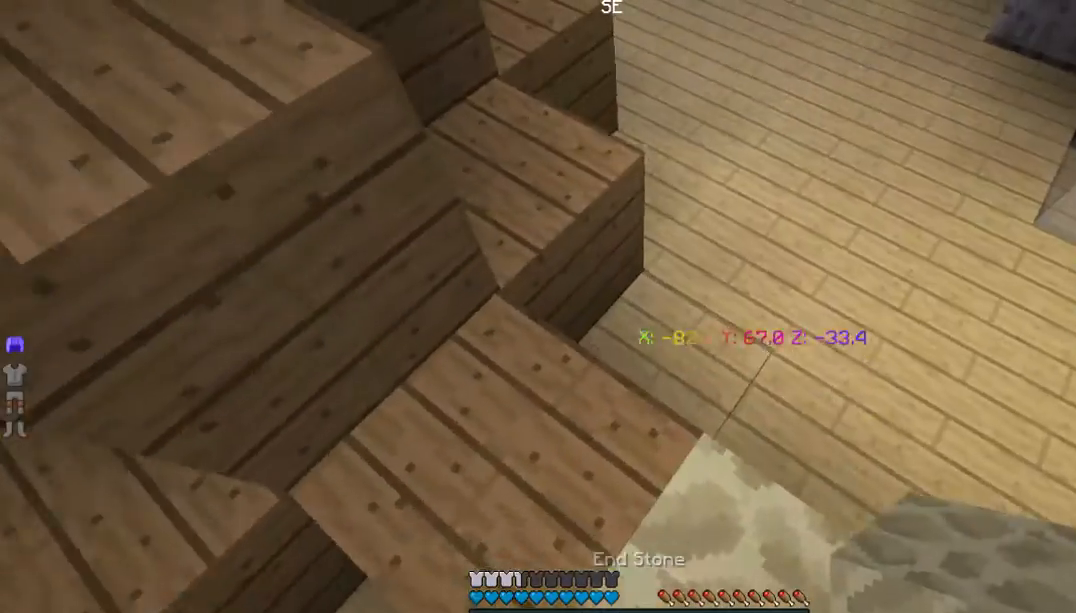
{"keys": ["w"], "mouse": []}
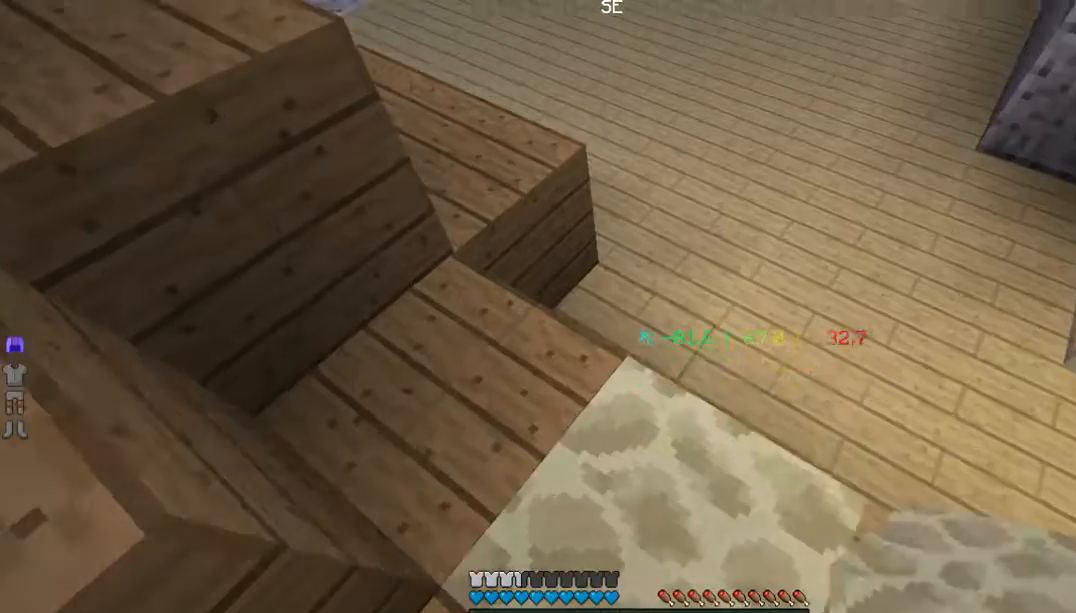
{"keys": ["w"], "mouse": [], "events": [[301, "mouse_right", "down"], [468, "mouse_right", "up"]]}
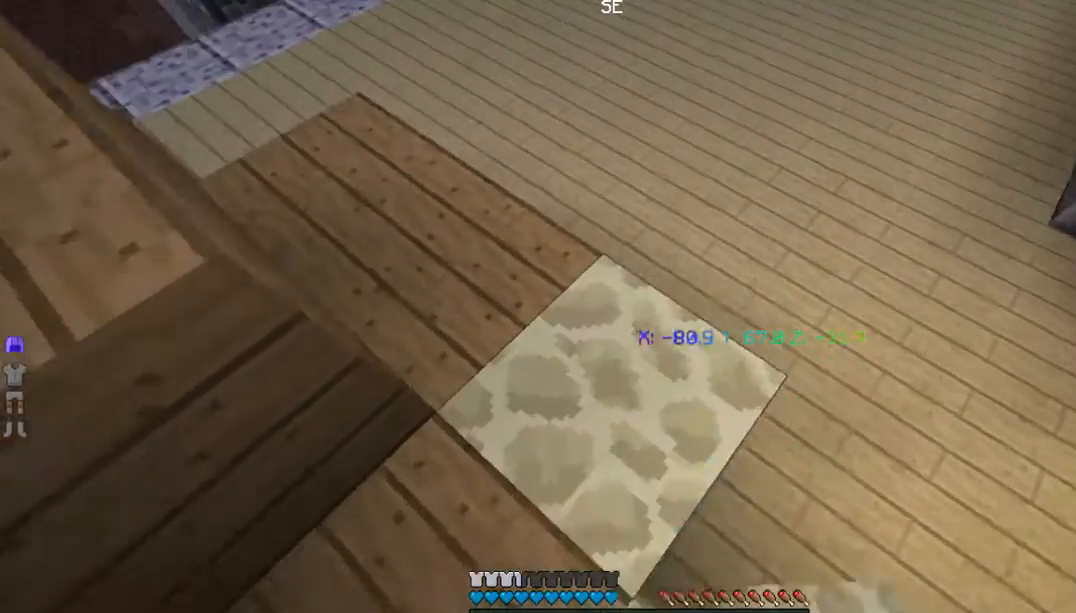
{"keys": ["w"], "mouse": [], "events": []}
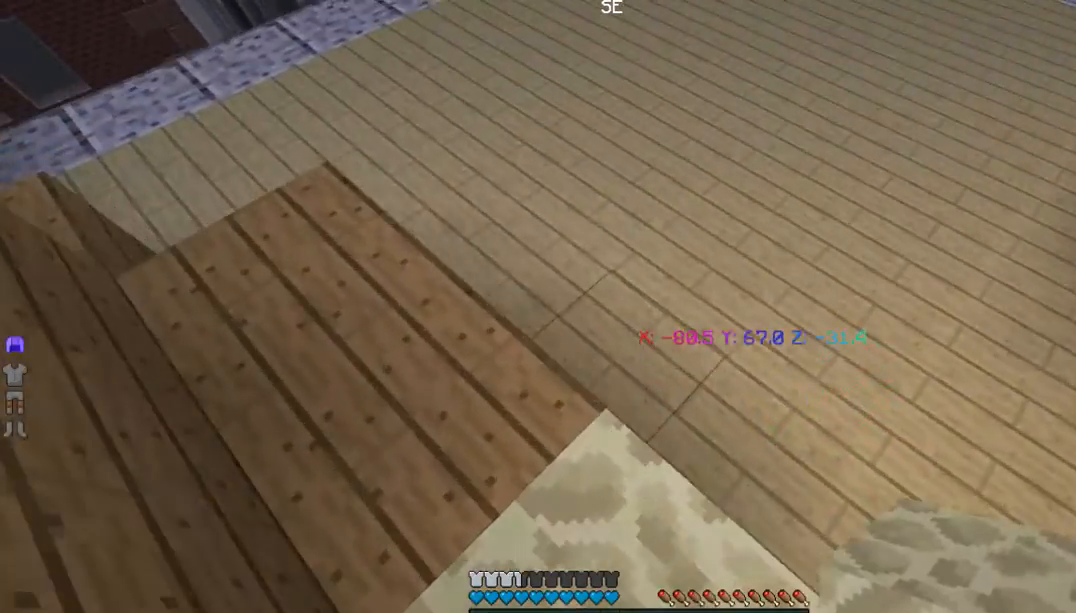
{"keys": ["w"], "mouse": [], "events": [[67, "mouse_right", "down"], [235, "mouse_right", "up"]]}
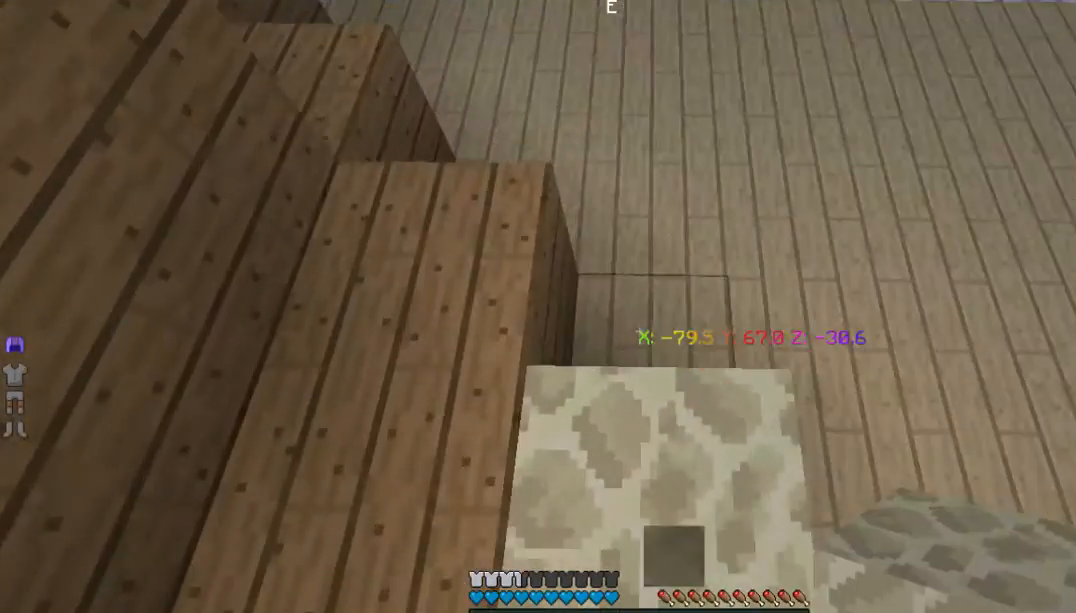
{"keys": ["w"], "mouse": [], "events": [[201, "mouse_right", "down"], [368, "mouse_right", "up"]]}
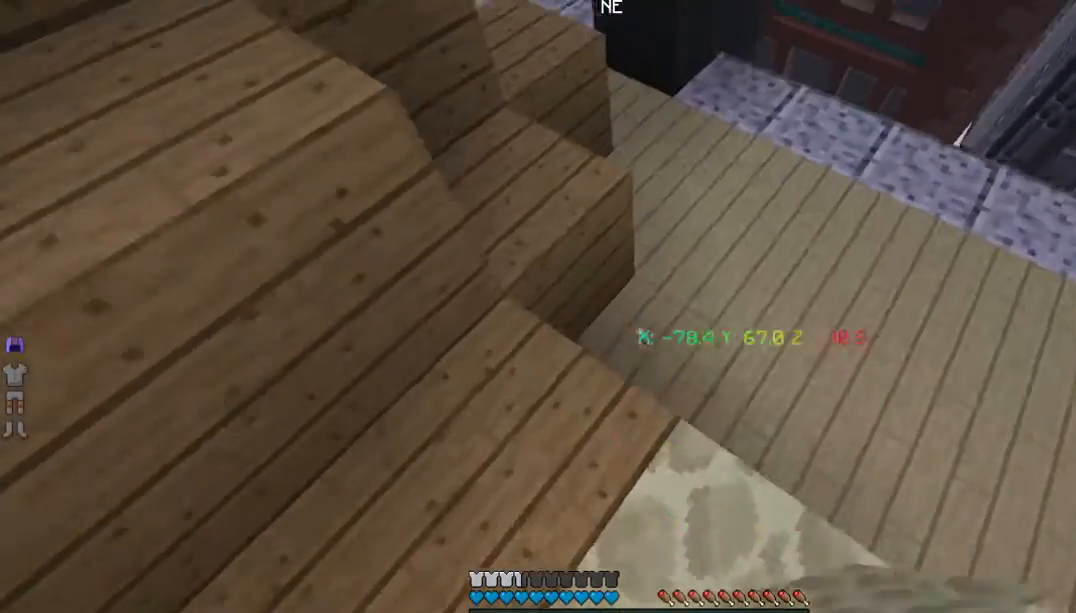
{"keys": ["w"], "mouse": [], "events": [[234, "mouse_right", "down"], [401, "mouse_right", "up"]]}
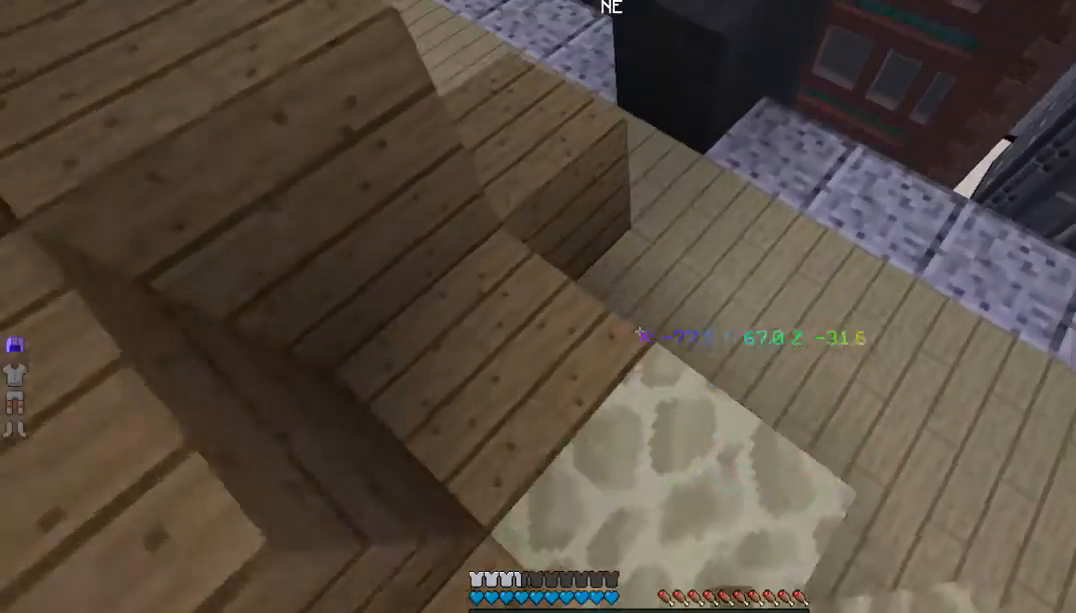
{"keys": ["w"], "mouse": ["right"], "events": [[301, "mouse_right", "down"]]}
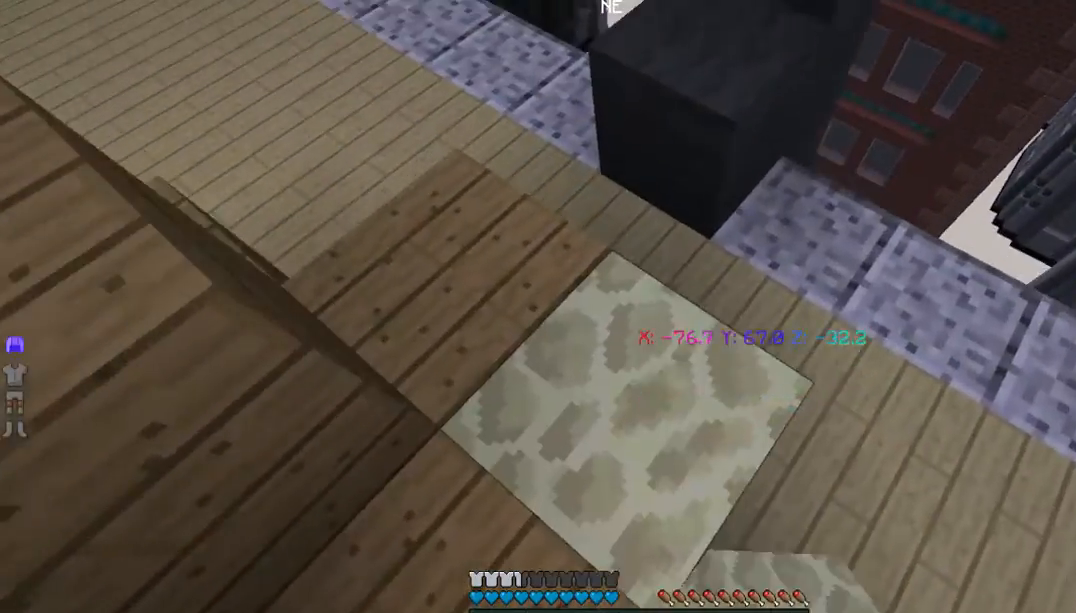
{"keys": ["w"], "mouse": ["right"], "events": [[33, "mouse_right", "up"], [368, "mouse_right", "down"]]}
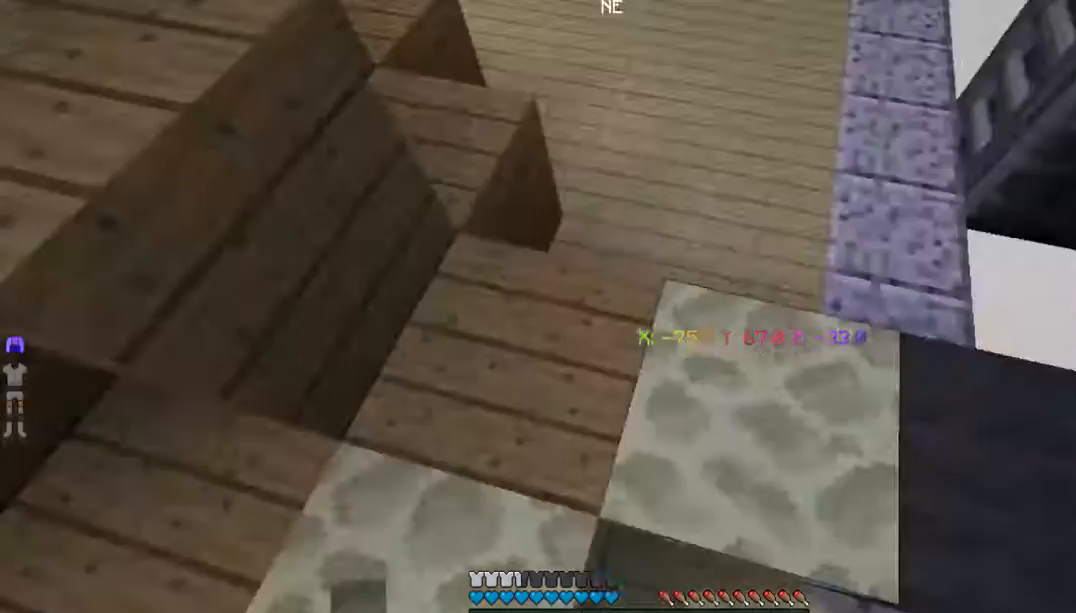
{"keys": ["w"], "mouse": [], "events": [[67, "mouse_right", "up"]]}
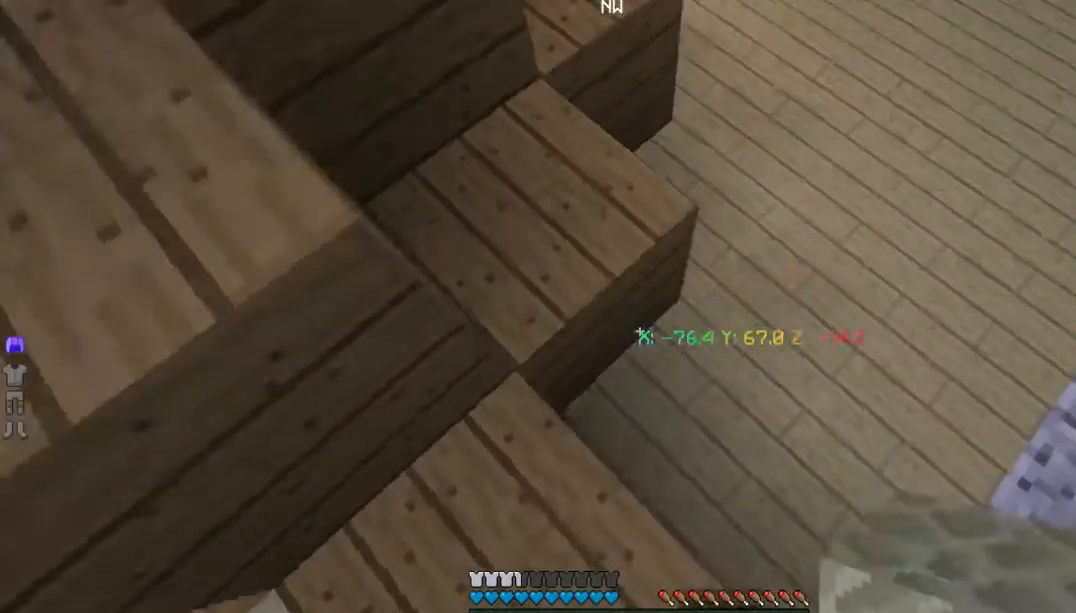
{"keys": ["w"], "mouse": [], "events": [[168, "mouse_right", "down"], [335, "mouse_right", "up"]]}
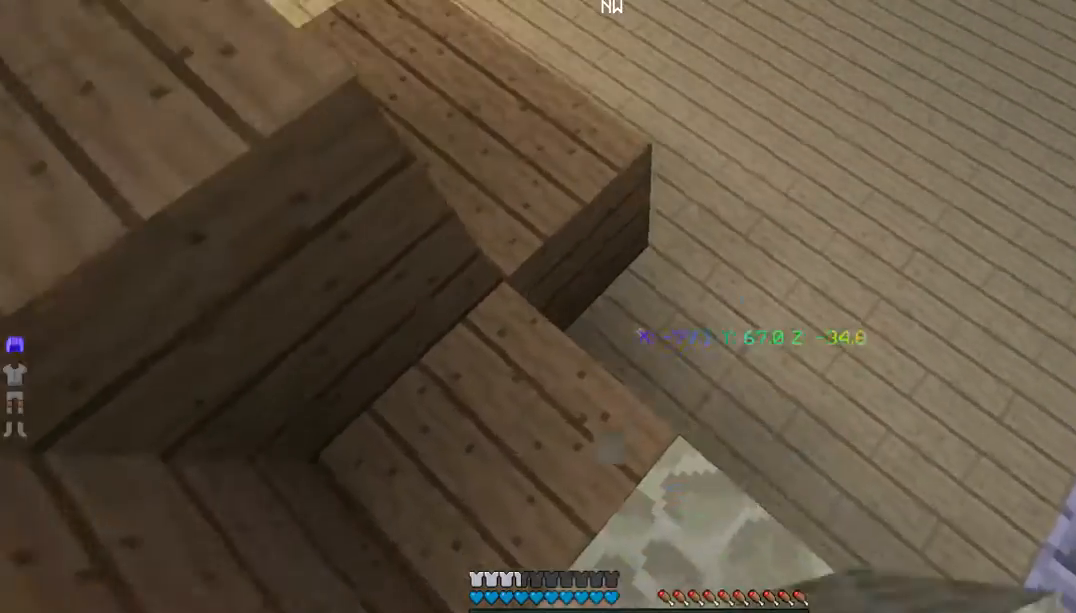
{"keys": ["w"], "mouse": [], "events": [[167, "mouse_right", "down"], [334, "mouse_right", "up"]]}
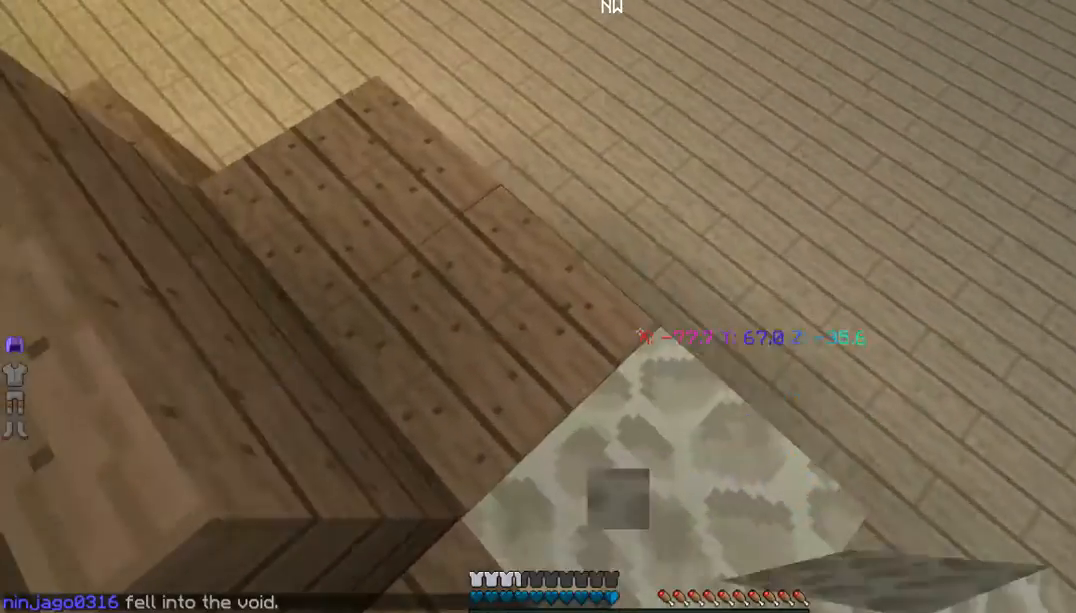
{"keys": ["w"], "mouse": [], "events": [[301, "mouse_right", "down"], [501, "mouse_right", "up"]]}
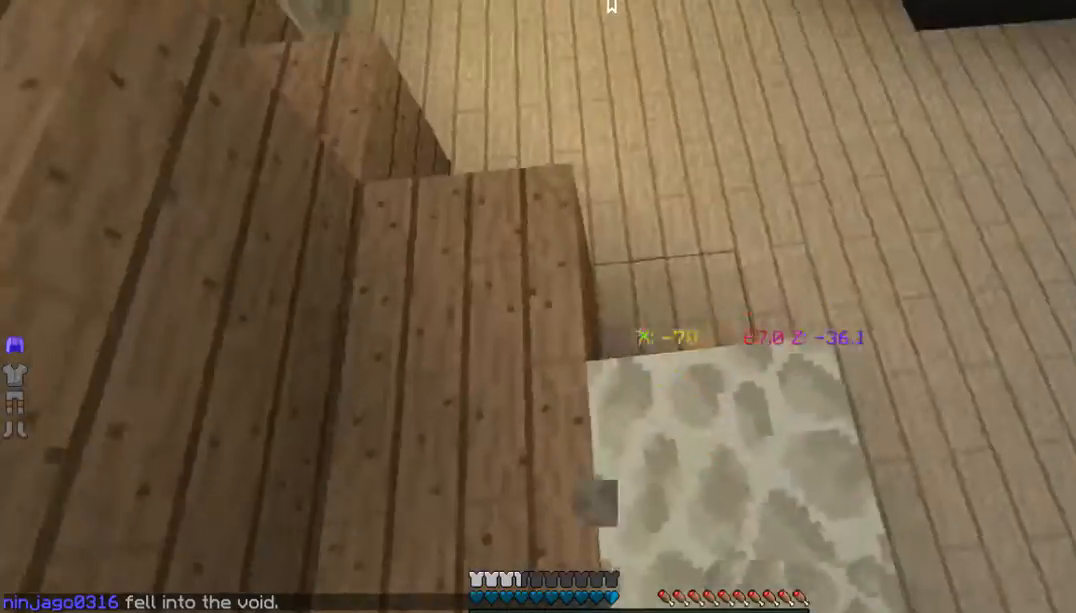
{"keys": ["w"], "mouse": [], "events": [[268, "mouse_right", "down"], [468, "mouse_right", "up"]]}